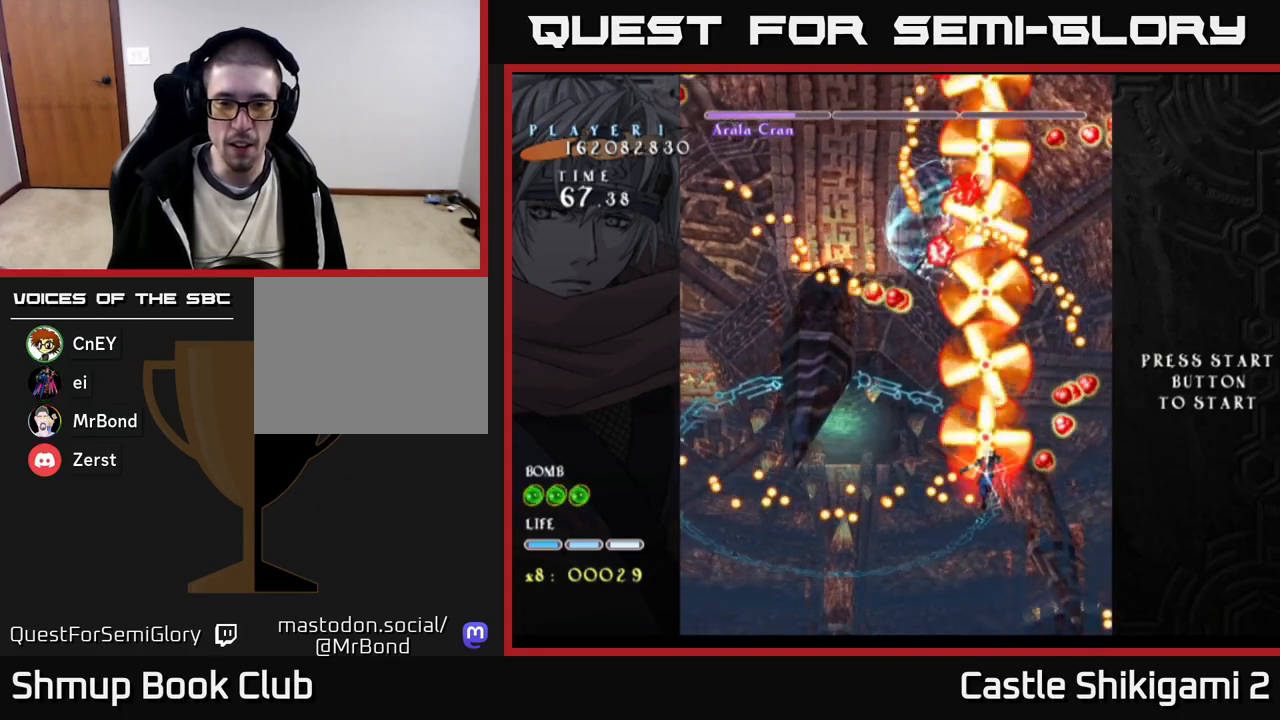
Gameplay with a controller (Xbox layout); each line is a JSON object with the inputs held at the frame after it. "events" lists button and stick changes between this image and that frame as [ms after this image, input, new state], when the widget could be followed in between. Not read: left_stick.
{"buttons": ["B", "DPAD_DOWN", "DPAD_LEFT"], "right_stick": "center", "events": [[100, "DPAD_DOWN", "down"], [117, "DPAD_LEFT", "up"], [133, "DPAD_DOWN", "up"], [283, "DPAD_DOWN", "down"], [417, "DPAD_LEFT", "down"]]}
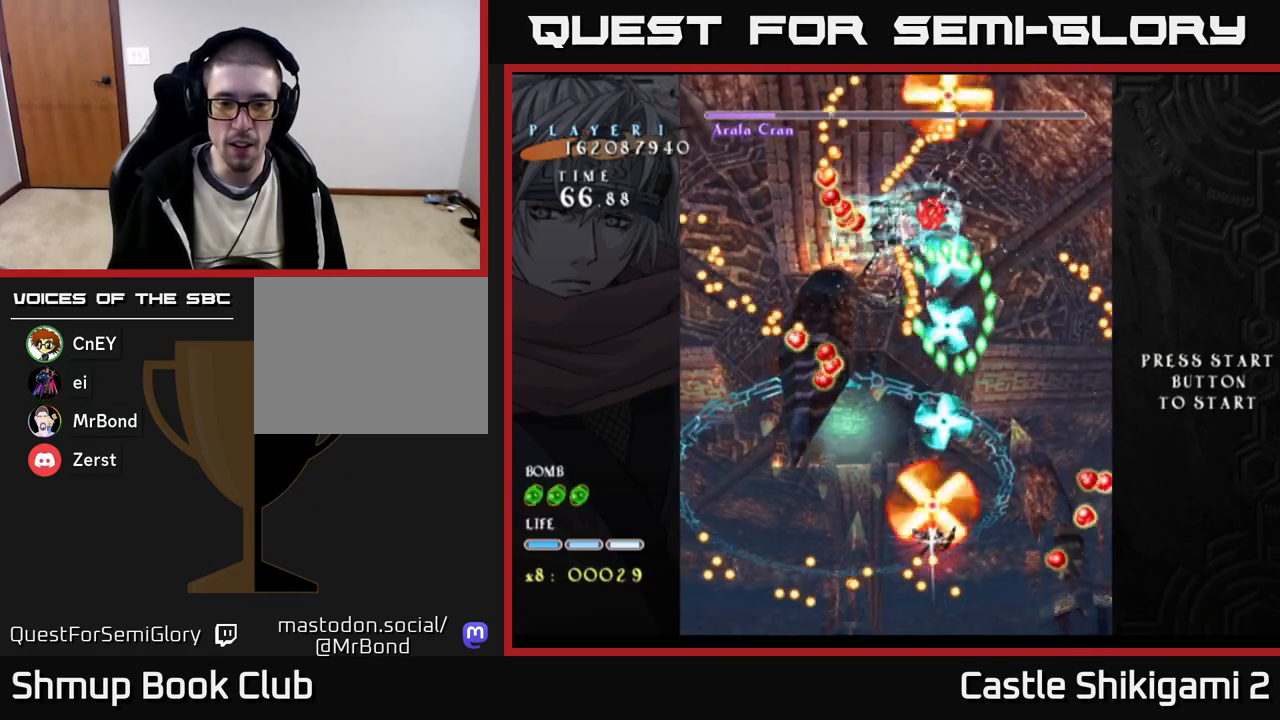
{"buttons": ["B"], "right_stick": "center", "events": [[33, "DPAD_LEFT", "up"], [100, "DPAD_DOWN", "up"], [200, "DPAD_DOWN", "down"], [367, "DPAD_DOWN", "up"], [400, "DPAD_LEFT", "down"], [500, "DPAD_LEFT", "up"]]}
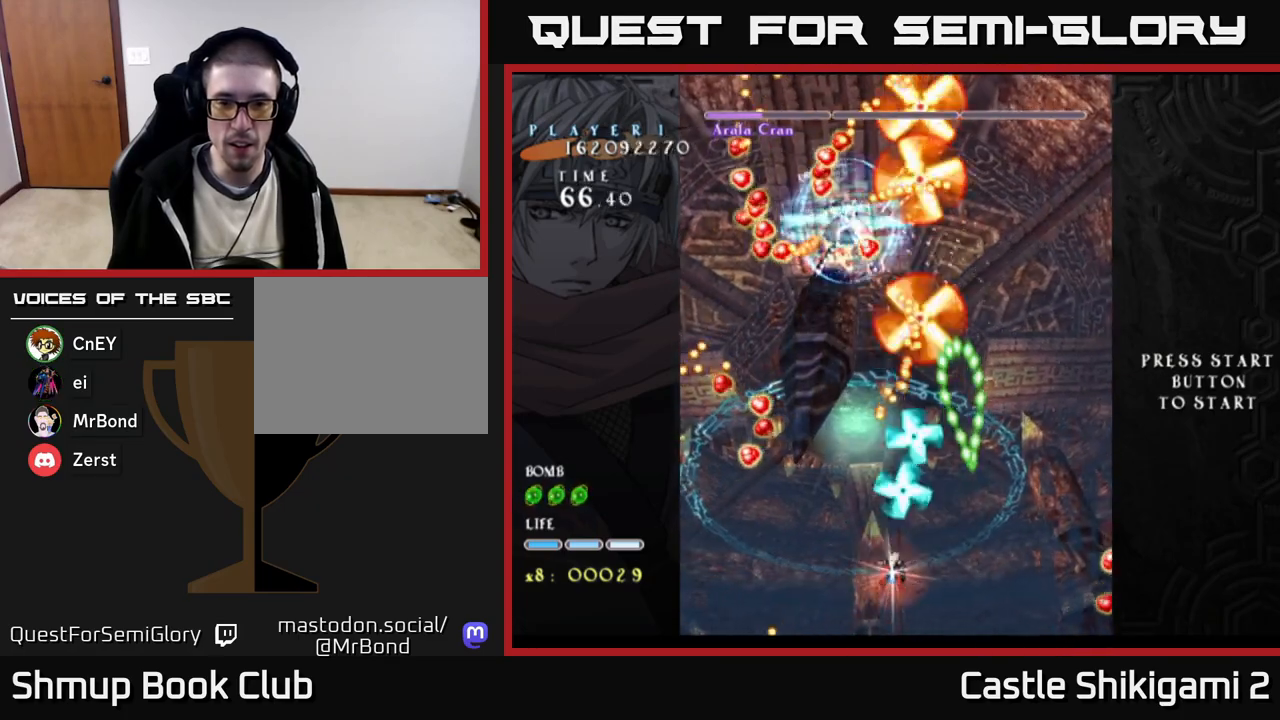
{"buttons": ["B", "DPAD_DOWN", "DPAD_LEFT"], "right_stick": "center", "events": [[50, "DPAD_RIGHT", "down"], [67, "DPAD_UP", "down"], [100, "DPAD_RIGHT", "up"], [183, "DPAD_UP", "up"], [300, "DPAD_LEFT", "down"], [350, "DPAD_DOWN", "down"]]}
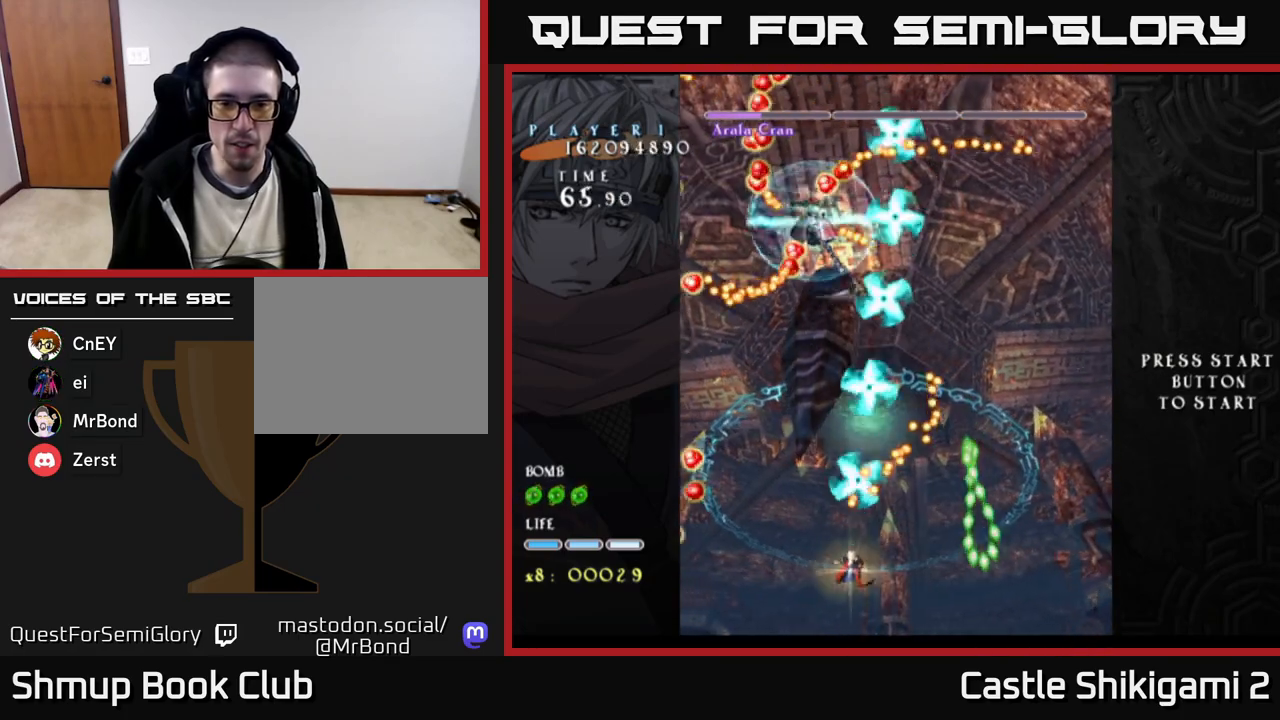
{"buttons": ["B"], "right_stick": "center", "events": [[67, "DPAD_DOWN", "up"], [117, "DPAD_UP", "down"], [183, "DPAD_LEFT", "up"], [250, "DPAD_UP", "up"], [383, "DPAD_RIGHT", "down"], [400, "DPAD_DOWN", "down"], [483, "DPAD_DOWN", "up"], [483, "DPAD_RIGHT", "up"]]}
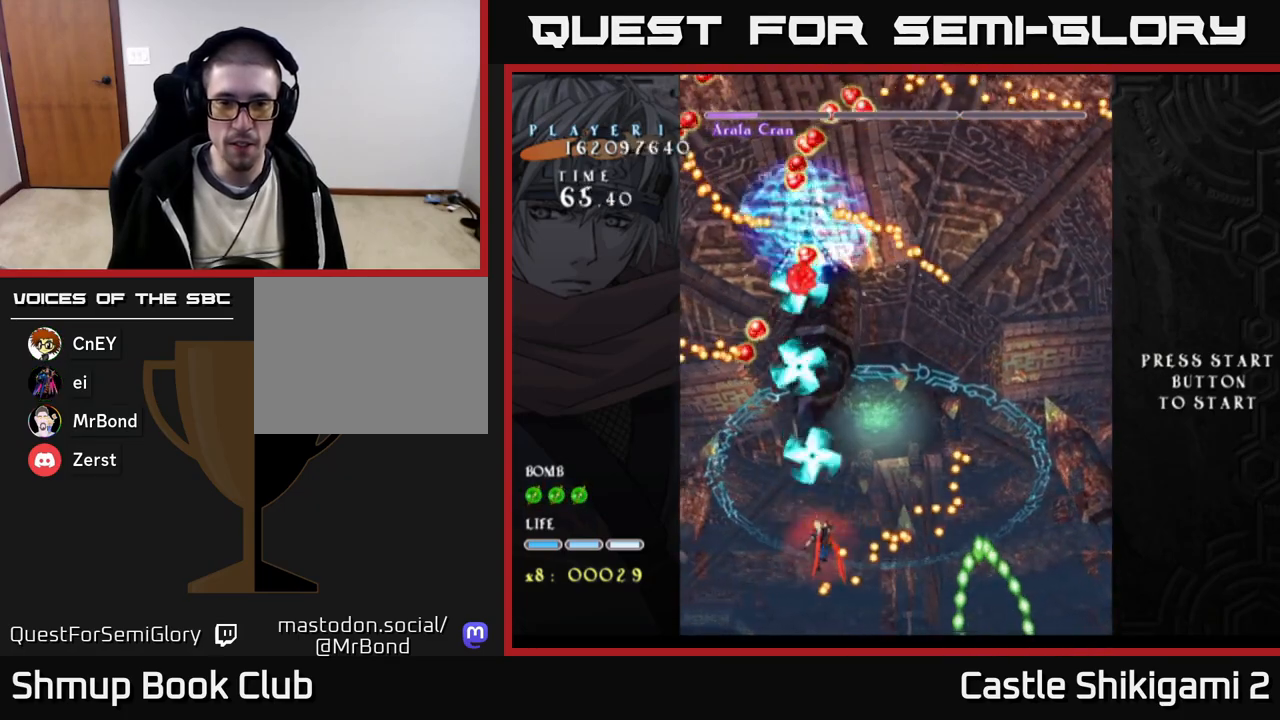
{"buttons": ["B", "DPAD_DOWN", "DPAD_RIGHT"], "right_stick": "center", "events": [[117, "DPAD_DOWN", "down"], [183, "DPAD_RIGHT", "down"], [250, "DPAD_DOWN", "up"], [267, "DPAD_RIGHT", "up"], [467, "DPAD_DOWN", "down"], [467, "DPAD_RIGHT", "down"]]}
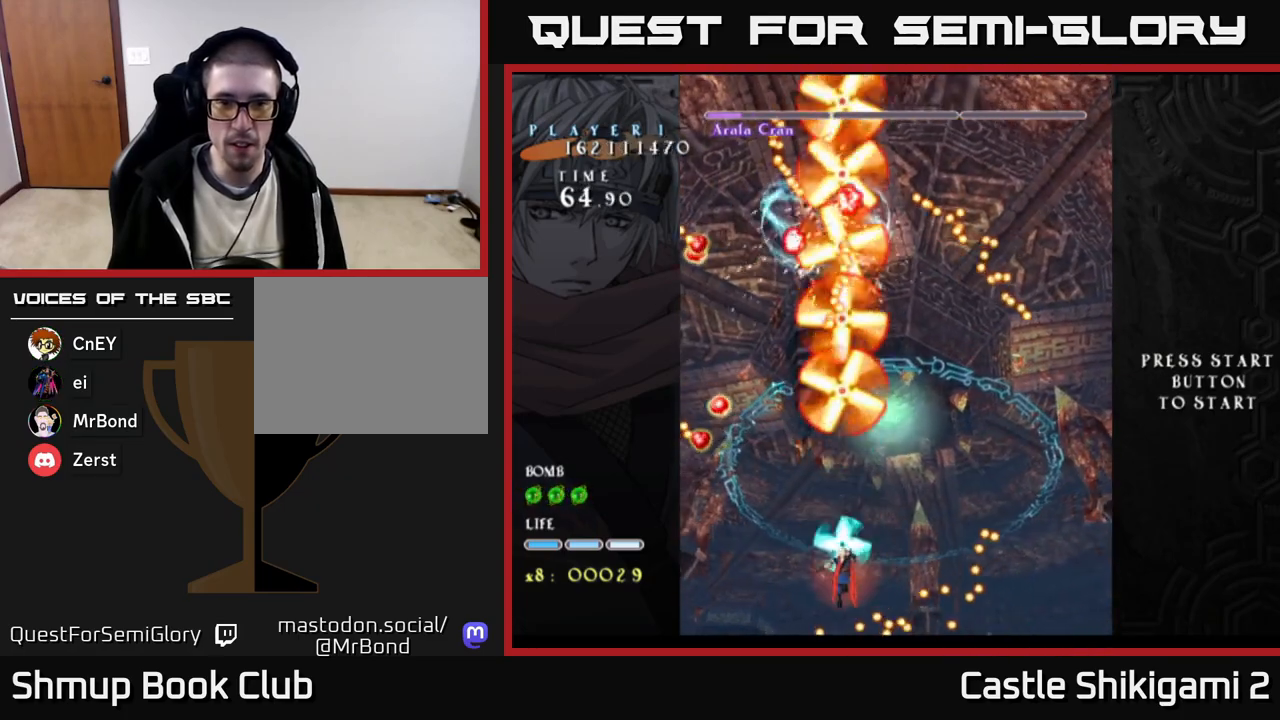
{"buttons": ["B"], "right_stick": "center", "events": [[67, "DPAD_RIGHT", "up"], [117, "DPAD_DOWN", "up"]]}
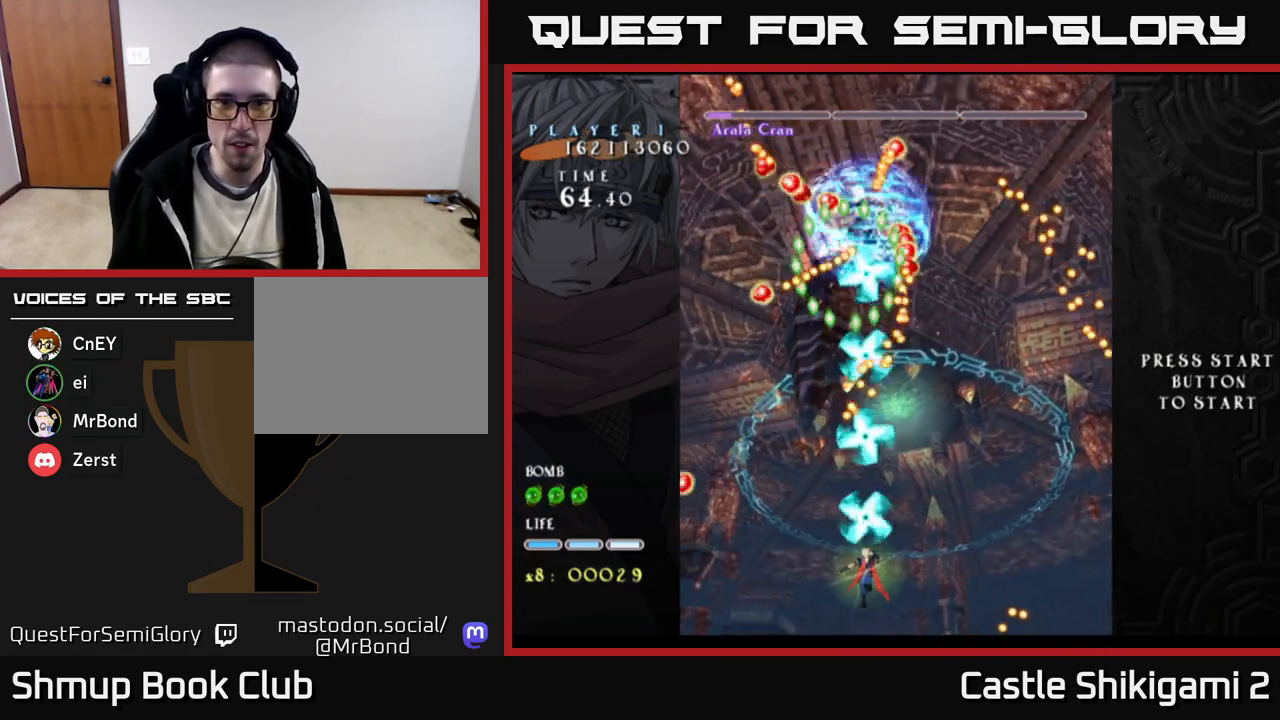
{"buttons": ["B", "DPAD_UP"], "right_stick": "center", "events": [[317, "DPAD_LEFT", "down"], [417, "DPAD_UP", "down"], [450, "DPAD_LEFT", "up"]]}
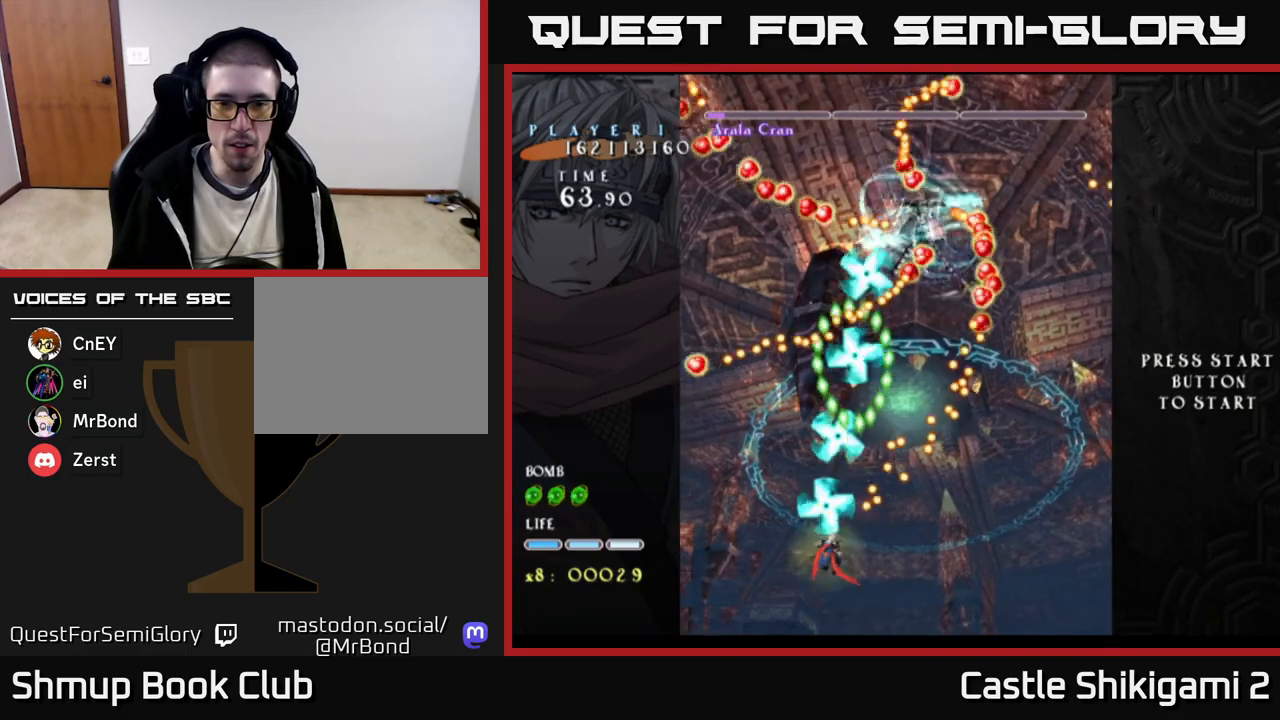
{"buttons": ["B", "DPAD_UP", "DPAD_LEFT"], "right_stick": "center", "events": [[50, "DPAD_UP", "up"], [67, "DPAD_RIGHT", "down"], [150, "DPAD_RIGHT", "up"], [300, "DPAD_DOWN", "down"], [300, "DPAD_LEFT", "down"], [383, "DPAD_DOWN", "up"], [467, "DPAD_UP", "down"]]}
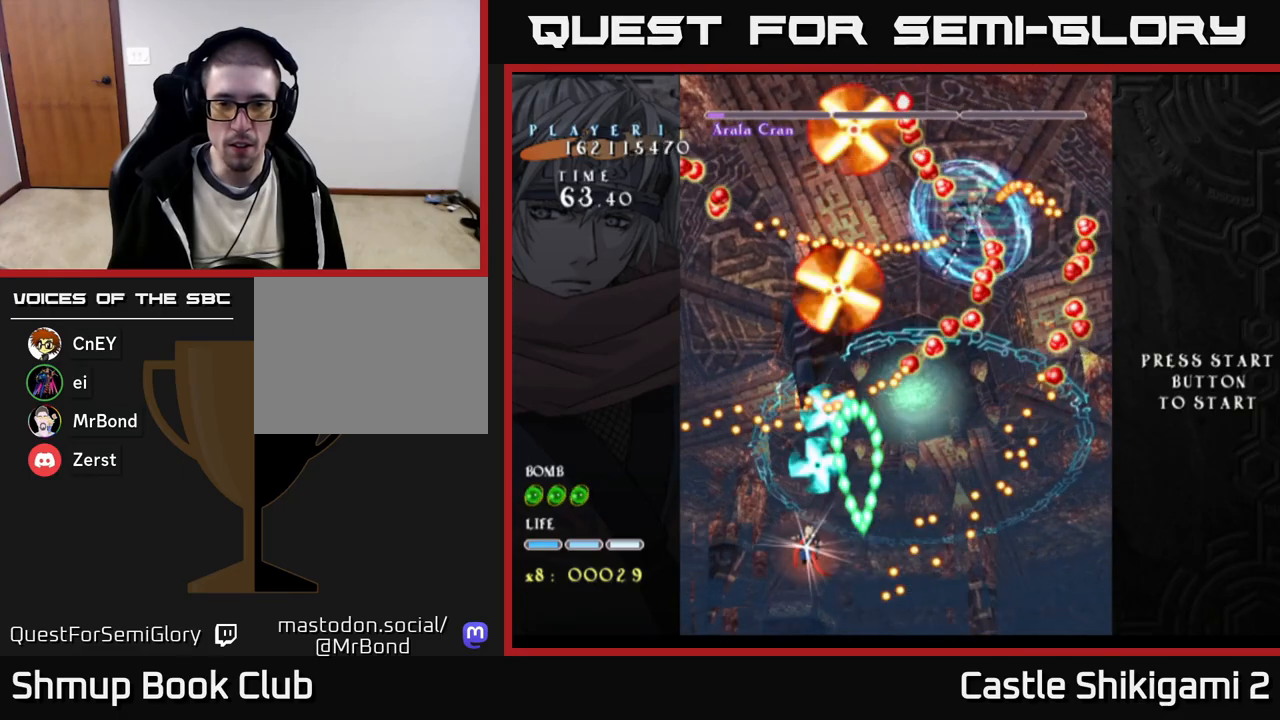
{"buttons": ["X"], "right_stick": "center", "events": [[50, "X", "down"], [67, "DPAD_LEFT", "up"], [67, "DPAD_UP", "up"], [83, "B", "up"], [200, "DPAD_DOWN", "down"], [233, "DPAD_RIGHT", "down"], [333, "DPAD_RIGHT", "up"], [367, "DPAD_DOWN", "up"]]}
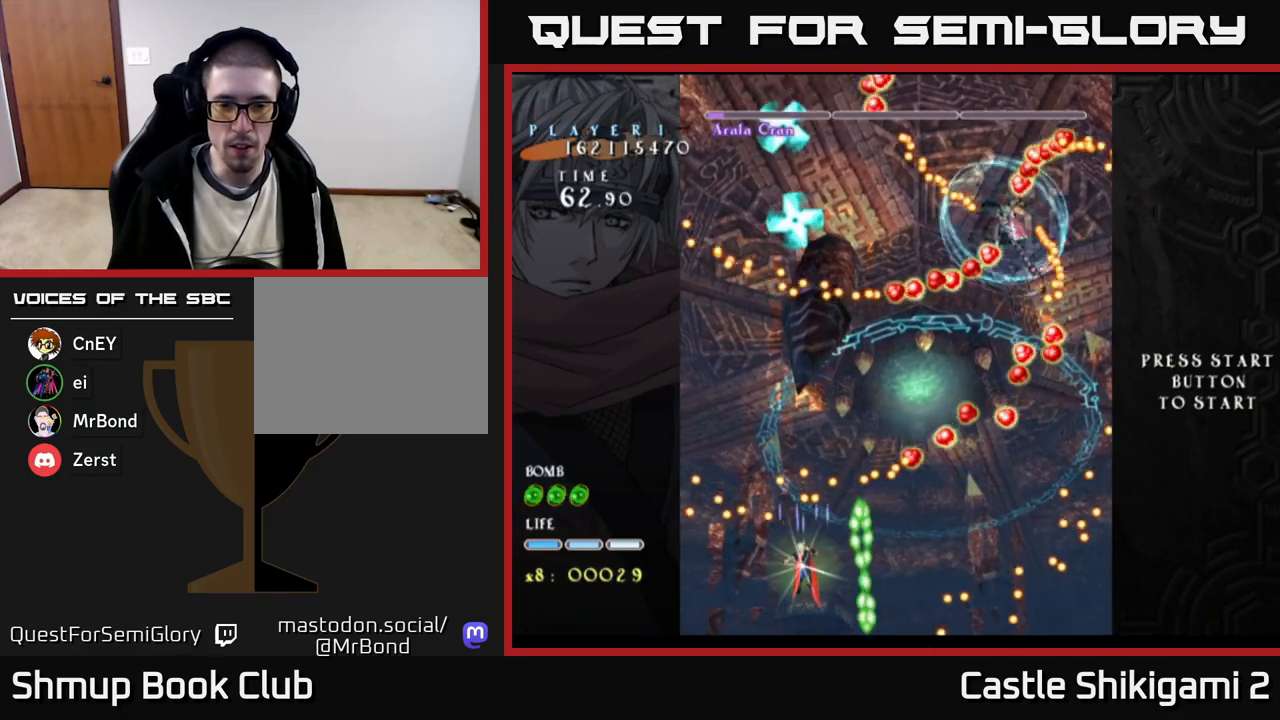
{"buttons": ["X", "DPAD_UP"], "right_stick": "center", "events": [[17, "DPAD_RIGHT", "down"], [100, "DPAD_RIGHT", "up"], [367, "DPAD_RIGHT", "down"], [400, "DPAD_RIGHT", "up"], [400, "DPAD_UP", "down"]]}
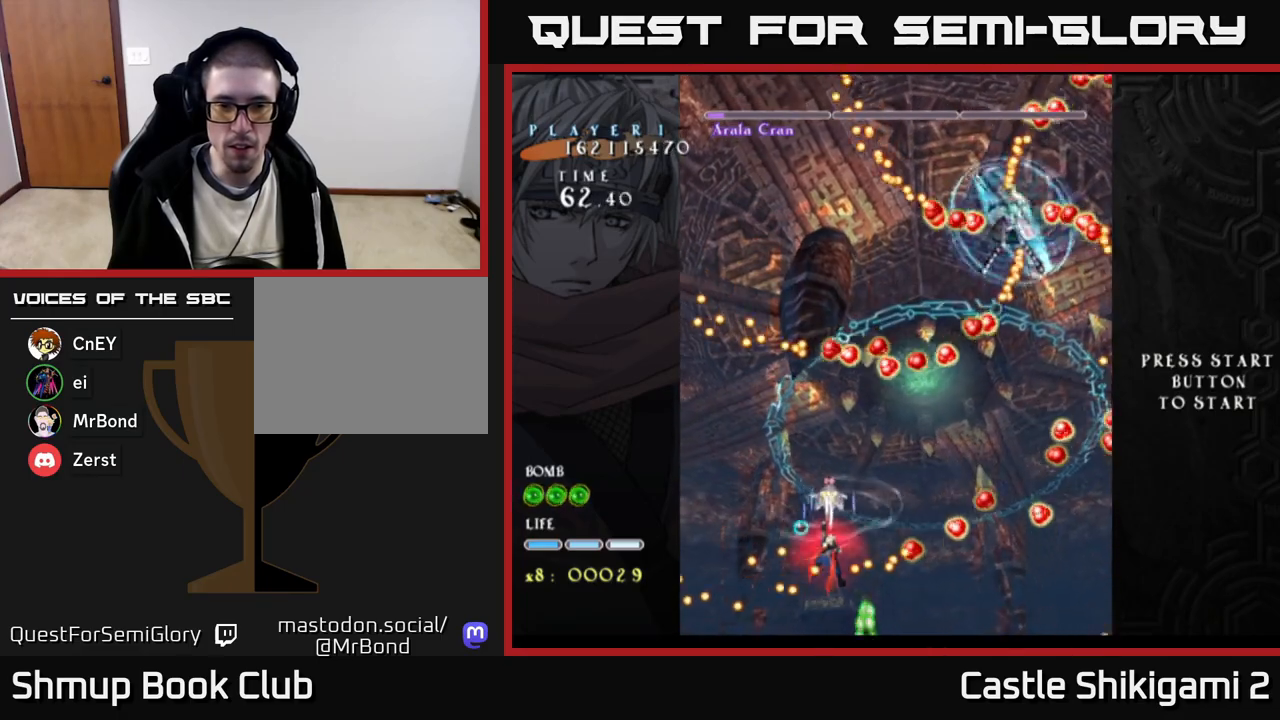
{"buttons": ["X", "DPAD_DOWN", "DPAD_RIGHT"], "right_stick": "center", "events": [[117, "DPAD_UP", "up"], [133, "DPAD_RIGHT", "down"], [267, "DPAD_DOWN", "down"]]}
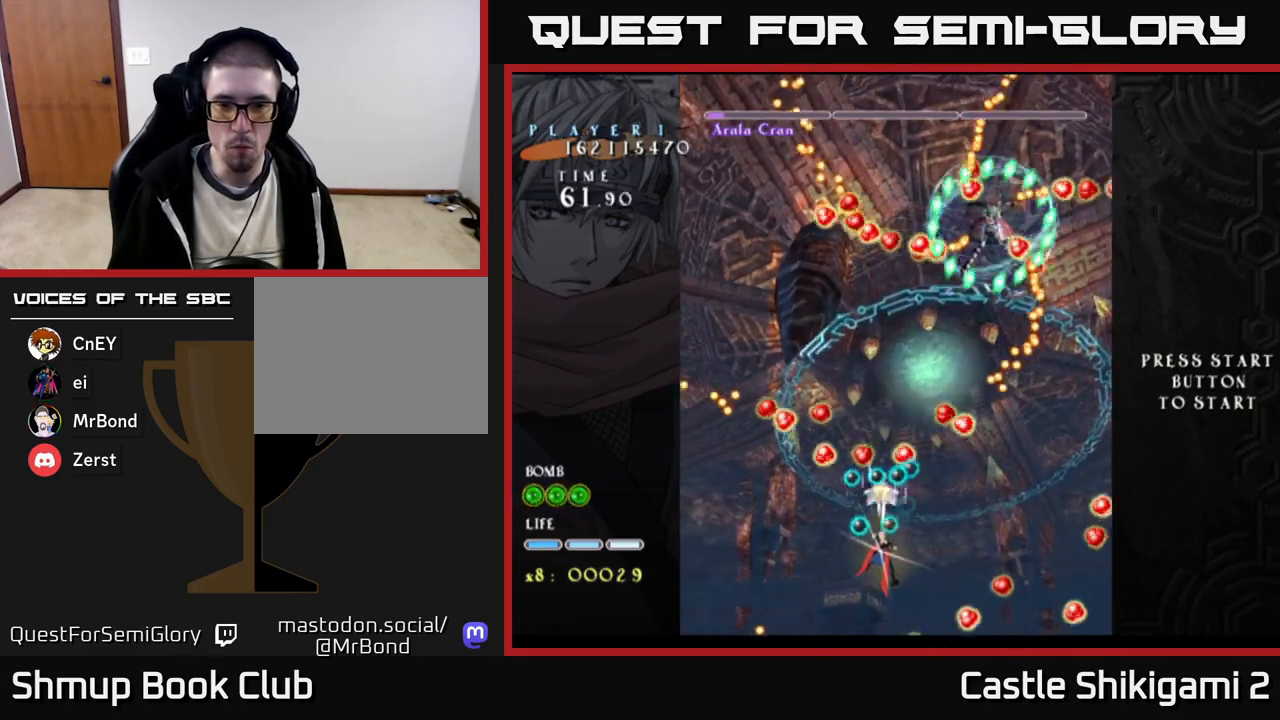
{"buttons": ["B", "DPAD_DOWN"], "right_stick": "center", "events": [[133, "DPAD_DOWN", "up"], [183, "DPAD_RIGHT", "up"], [183, "DPAD_UP", "down"], [250, "X", "up"], [333, "B", "down"], [333, "DPAD_LEFT", "down"], [333, "DPAD_UP", "up"], [383, "DPAD_DOWN", "down"], [450, "DPAD_LEFT", "up"]]}
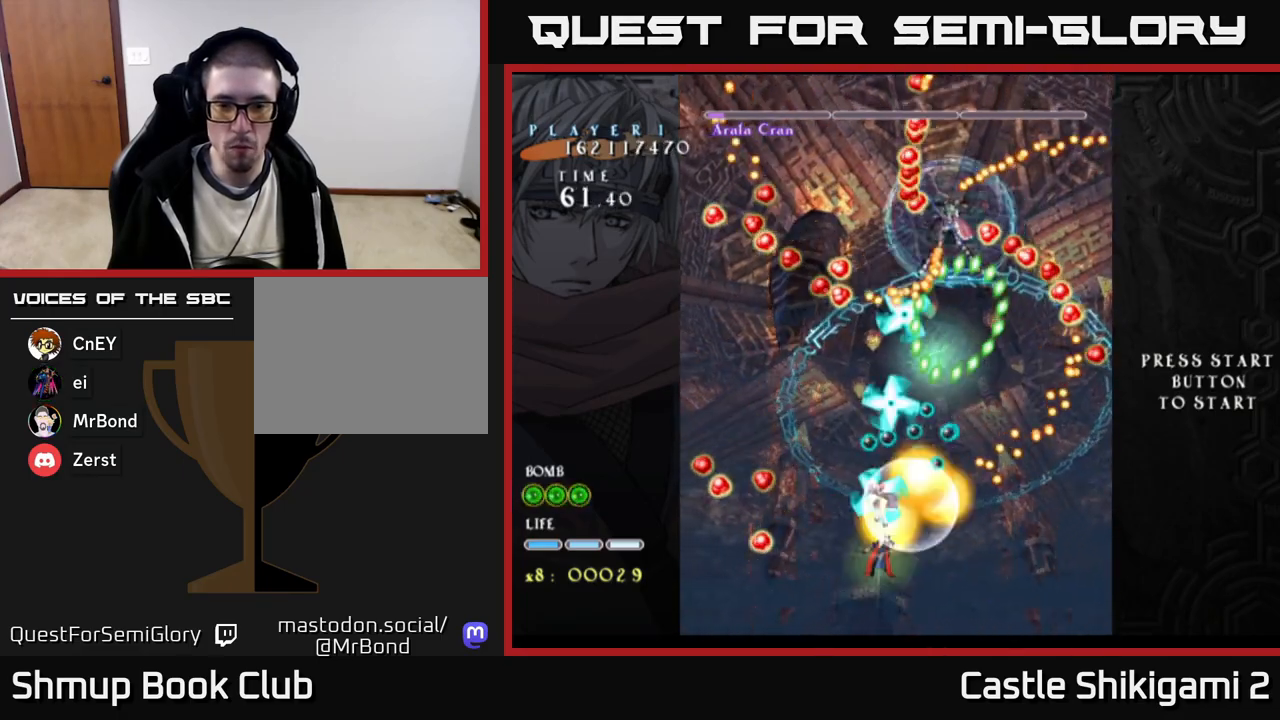
{"buttons": ["DPAD_LEFT"], "right_stick": "center", "events": [[17, "DPAD_DOWN", "up"], [33, "DPAD_LEFT", "down"], [50, "DPAD_UP", "down"], [83, "DPAD_LEFT", "up"], [217, "DPAD_LEFT", "down"], [250, "DPAD_UP", "up"], [283, "B", "up"], [333, "DPAD_DOWN", "down"], [367, "DPAD_LEFT", "up"], [467, "DPAD_LEFT", "down"], [483, "DPAD_DOWN", "up"]]}
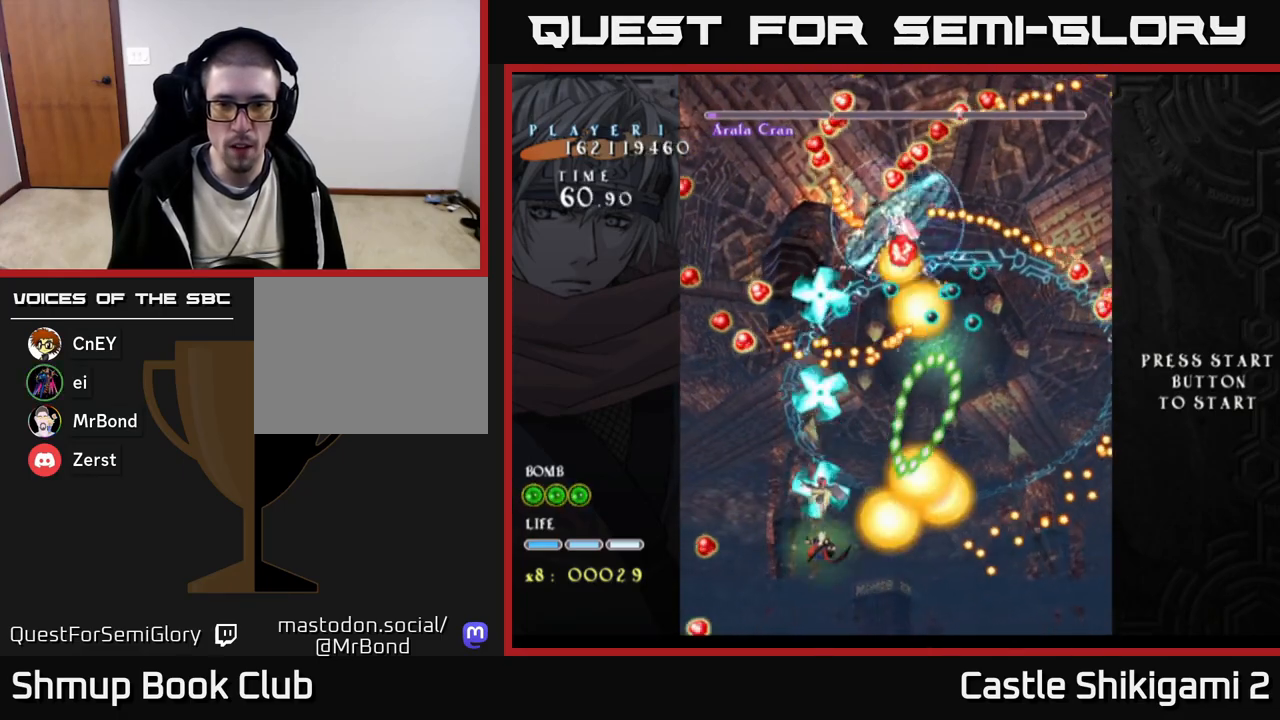
{"buttons": [], "right_stick": "center", "events": [[33, "DPAD_UP", "down"], [100, "DPAD_LEFT", "up"], [150, "DPAD_RIGHT", "down"], [150, "DPAD_UP", "up"], [267, "DPAD_RIGHT", "up"], [317, "DPAD_UP", "down"], [333, "DPAD_LEFT", "down"], [417, "DPAD_LEFT", "up"], [417, "DPAD_UP", "up"]]}
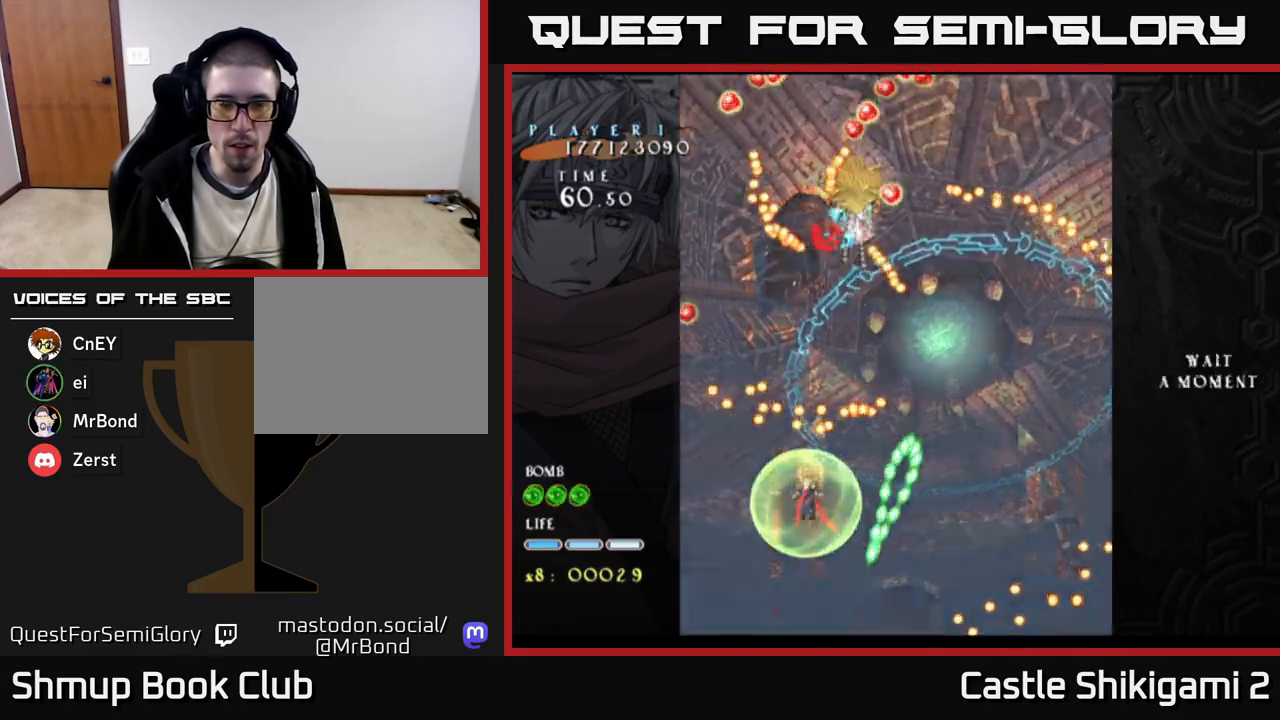
{"buttons": [], "right_stick": "center", "events": [[50, "X", "down"], [83, "DPAD_DOWN", "down"], [83, "DPAD_RIGHT", "down"], [100, "DPAD_RIGHT", "up"], [117, "DPAD_DOWN", "up"], [233, "DPAD_LEFT", "down"], [250, "X", "up"], [317, "DPAD_DOWN", "down"], [350, "DPAD_LEFT", "up"], [467, "DPAD_DOWN", "up"]]}
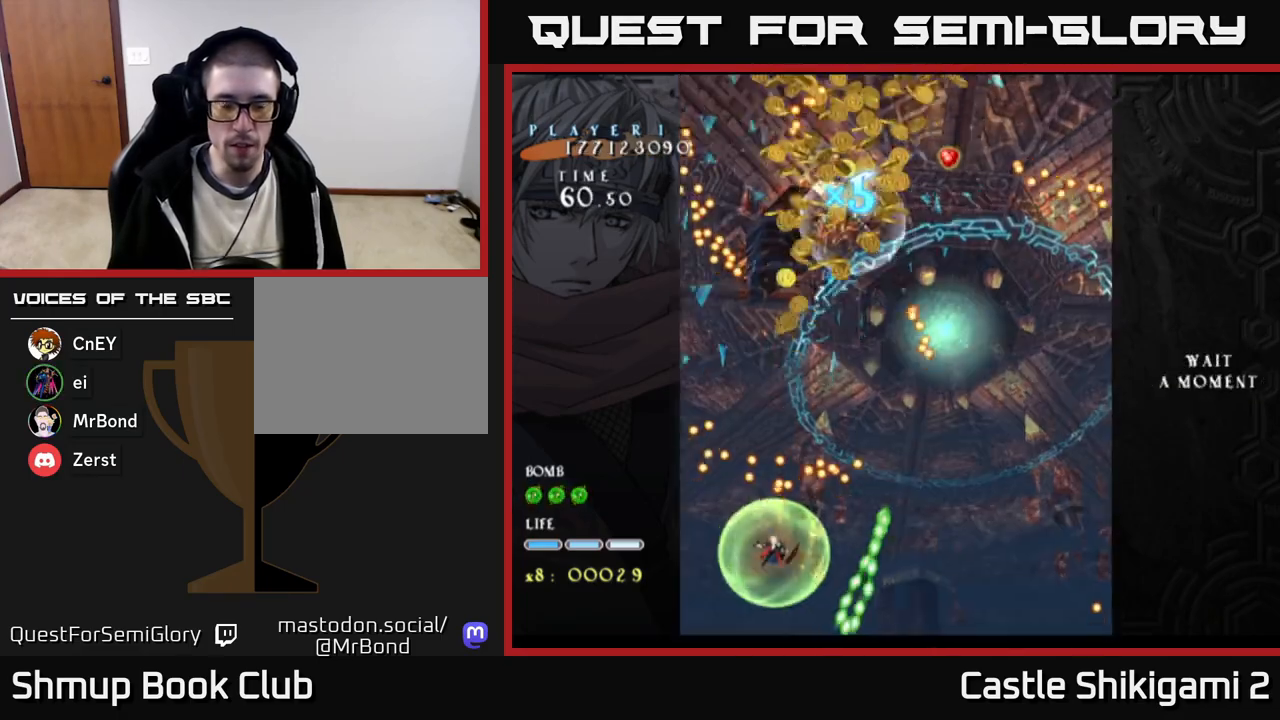
{"buttons": ["DPAD_UP", "DPAD_RIGHT"], "right_stick": "center", "events": [[33, "DPAD_UP", "down"], [383, "DPAD_RIGHT", "down"]]}
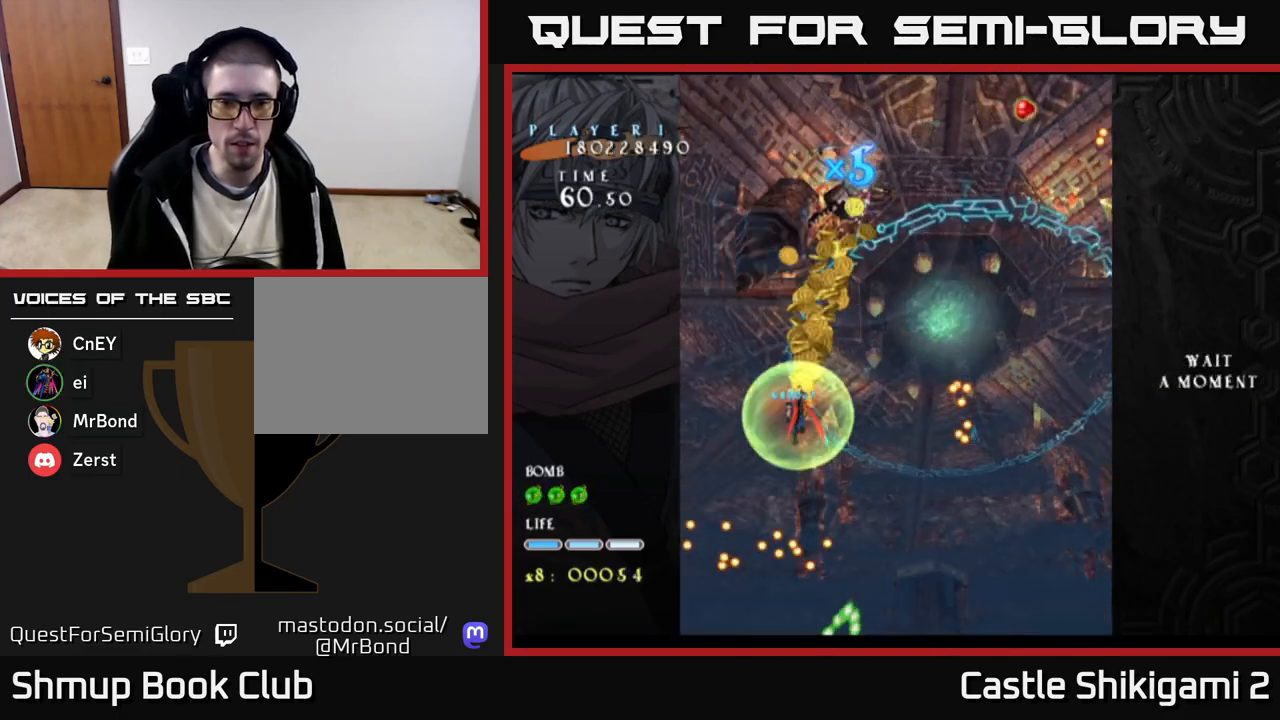
{"buttons": ["DPAD_DOWN"], "right_stick": "center", "events": [[183, "DPAD_RIGHT", "up"], [283, "DPAD_RIGHT", "down"], [283, "DPAD_UP", "up"], [400, "DPAD_DOWN", "down"], [483, "DPAD_RIGHT", "up"]]}
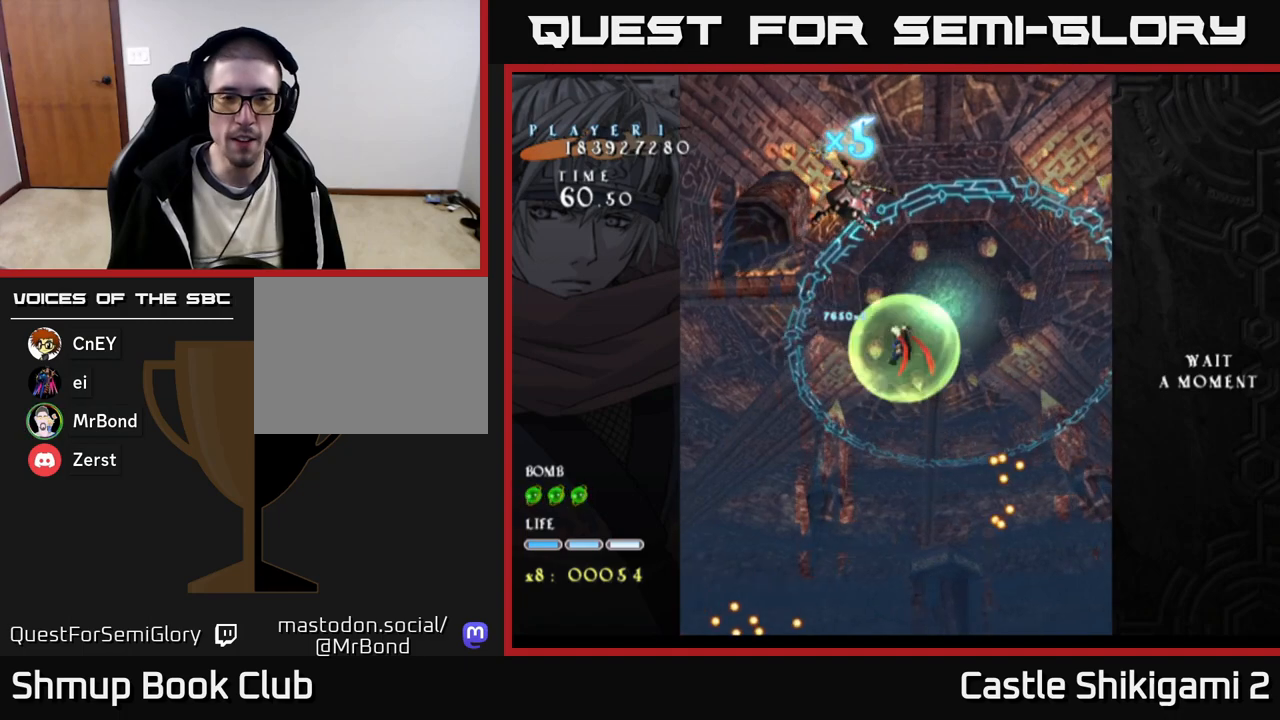
{"buttons": [], "right_stick": "center", "events": [[167, "DPAD_RIGHT", "down"], [200, "DPAD_DOWN", "up"], [333, "DPAD_RIGHT", "up"]]}
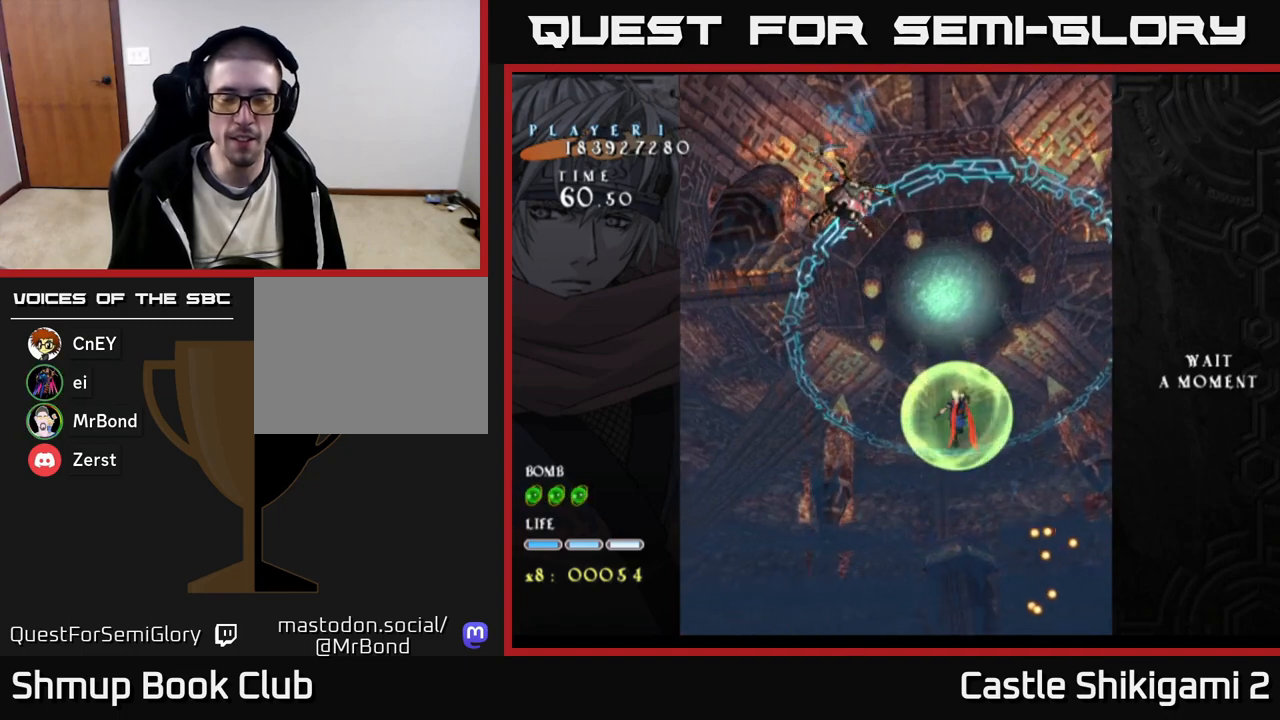
{"buttons": [], "right_stick": "center", "events": []}
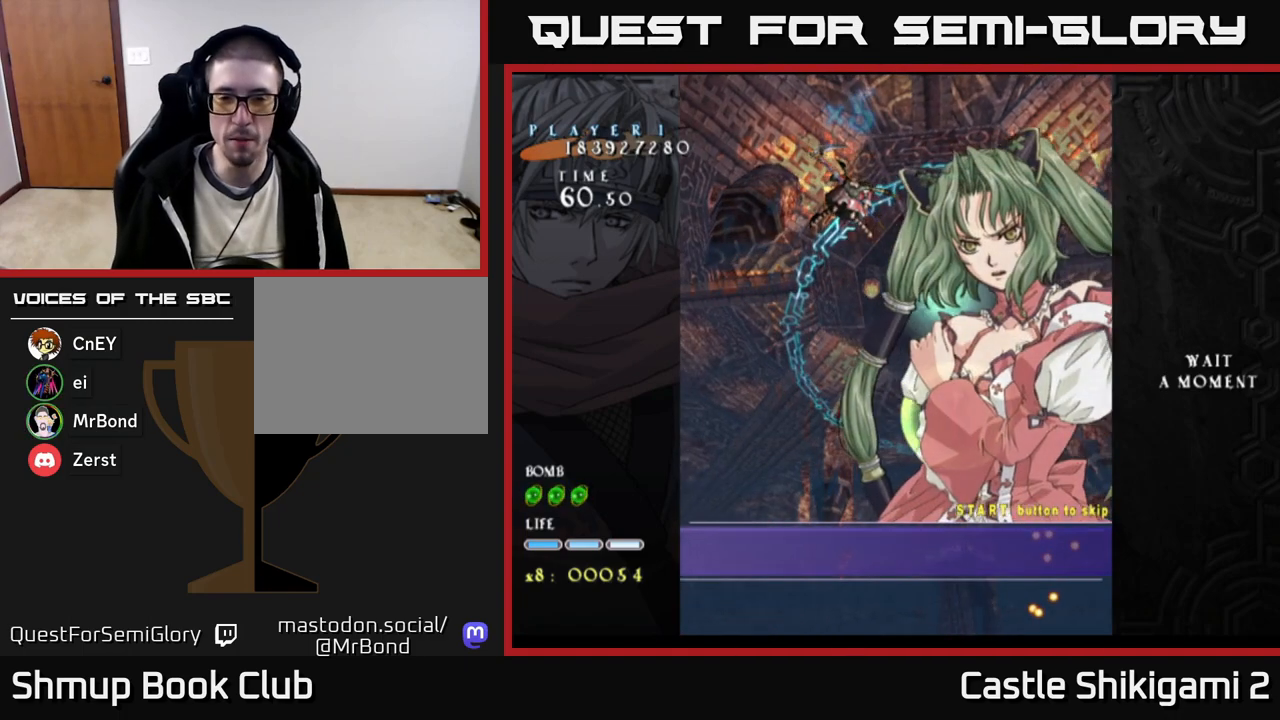
{"buttons": [], "right_stick": "center", "events": []}
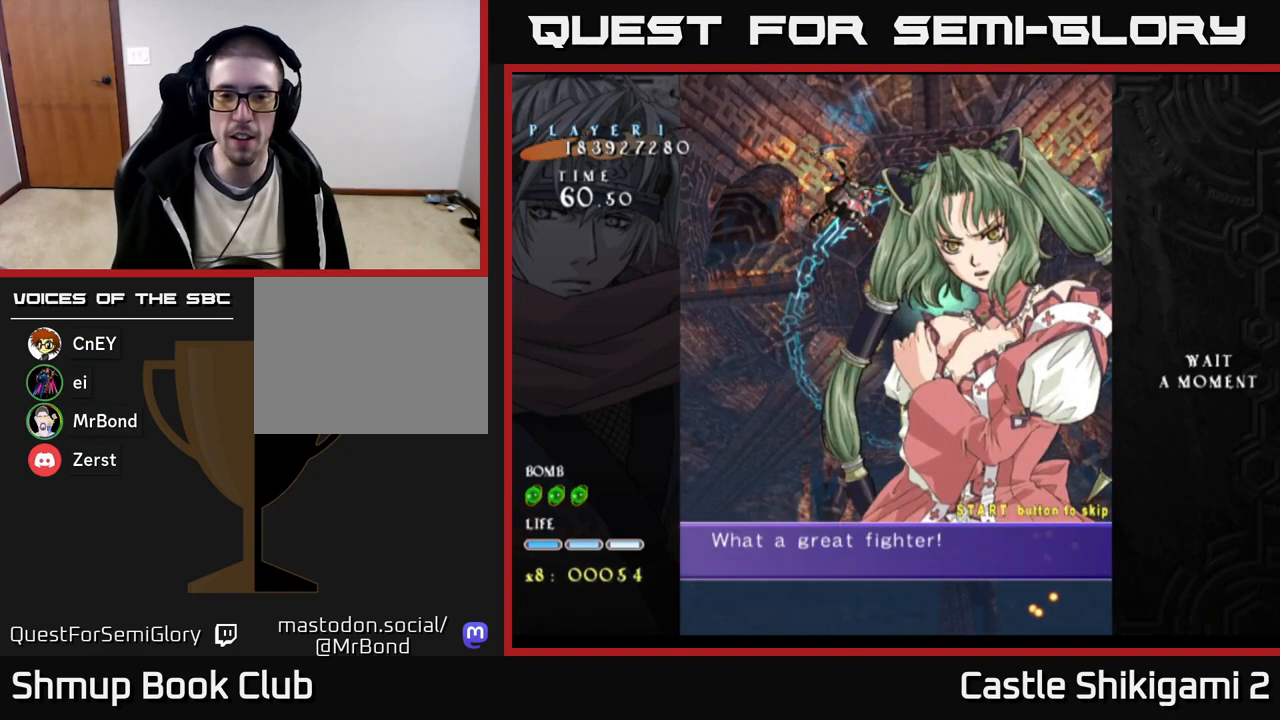
{"buttons": [], "right_stick": "center", "events": []}
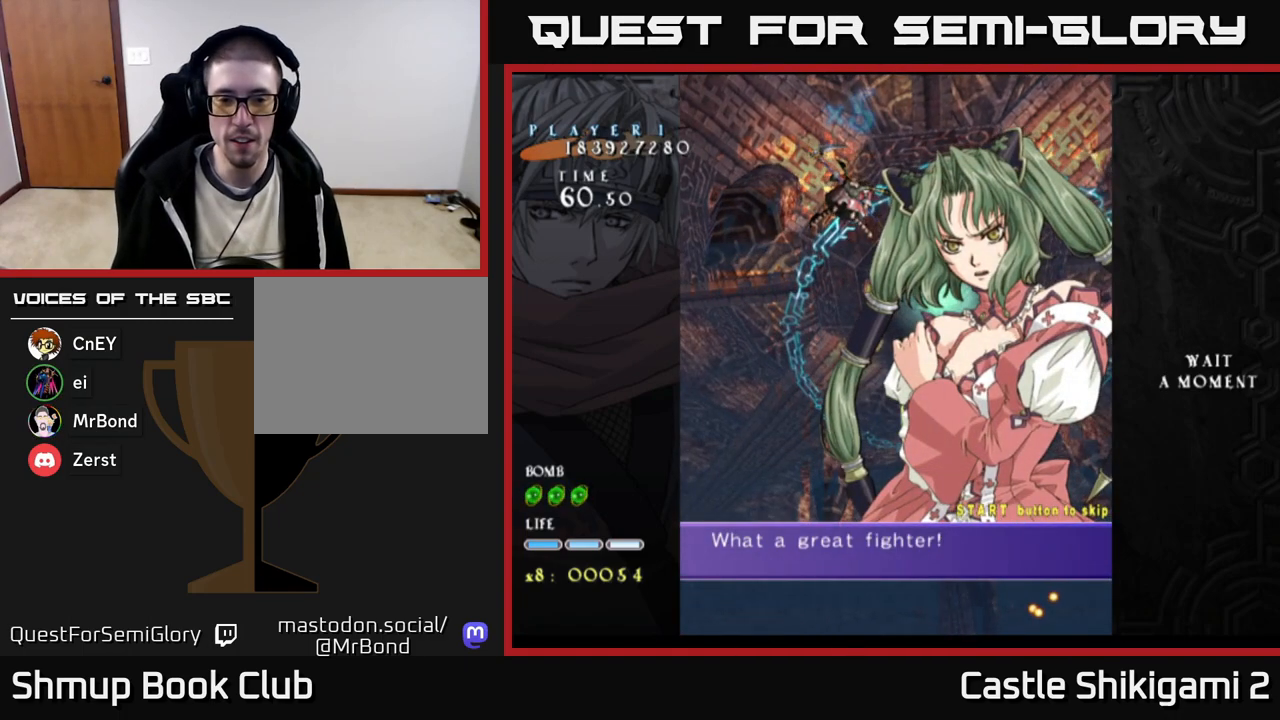
{"buttons": [], "right_stick": "center", "events": []}
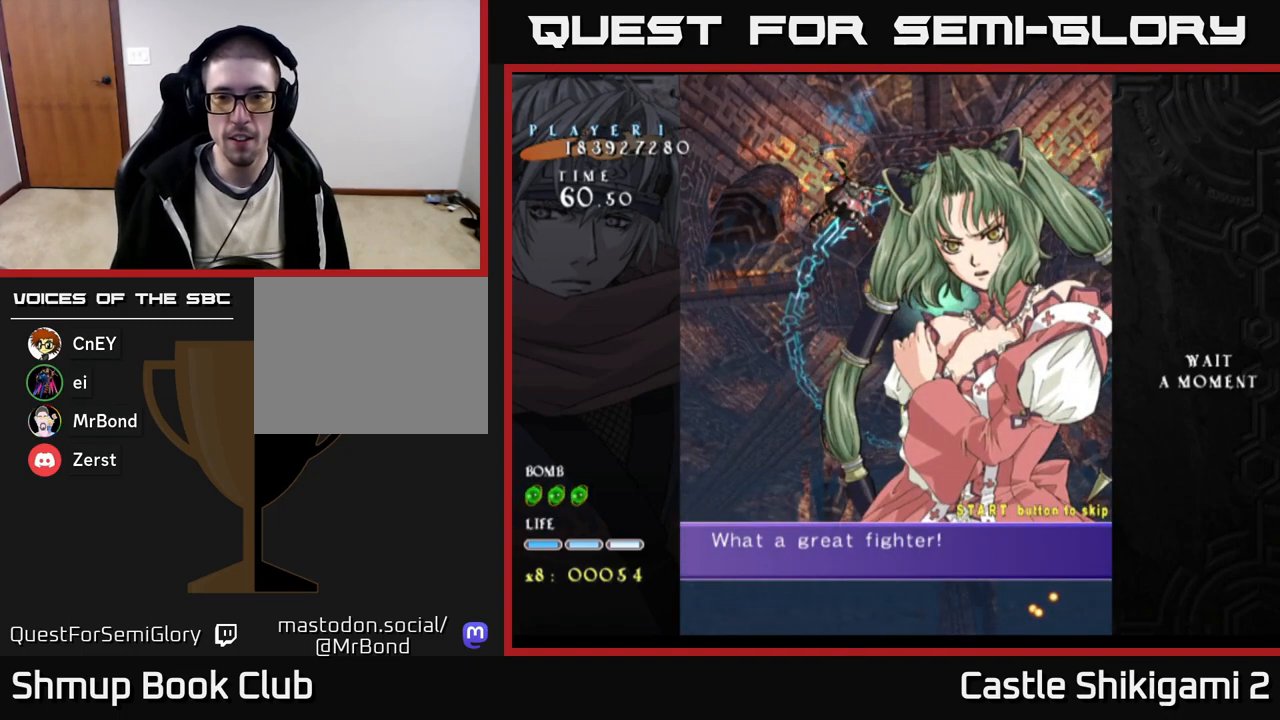
{"buttons": [], "right_stick": "center", "events": [[67, "START", "down"], [250, "START", "up"]]}
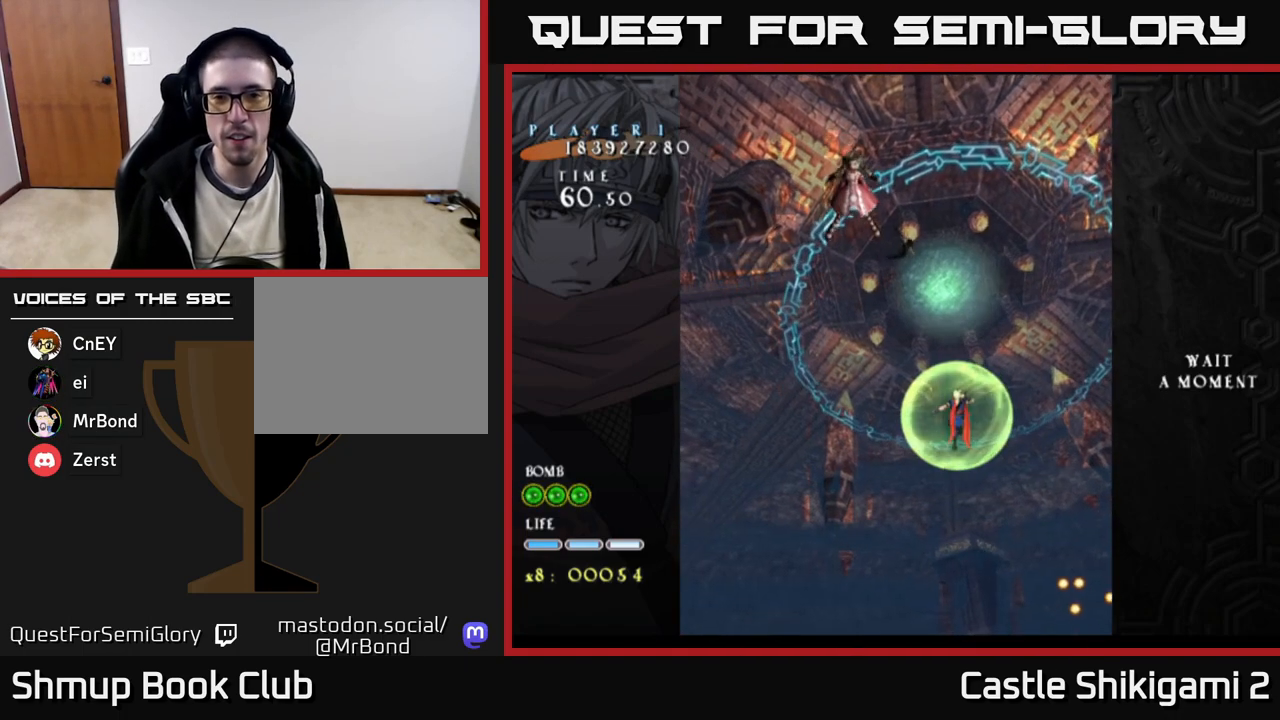
{"buttons": ["DPAD_UP"], "right_stick": "center", "events": [[217, "DPAD_LEFT", "down"], [383, "DPAD_UP", "down"], [483, "DPAD_LEFT", "up"]]}
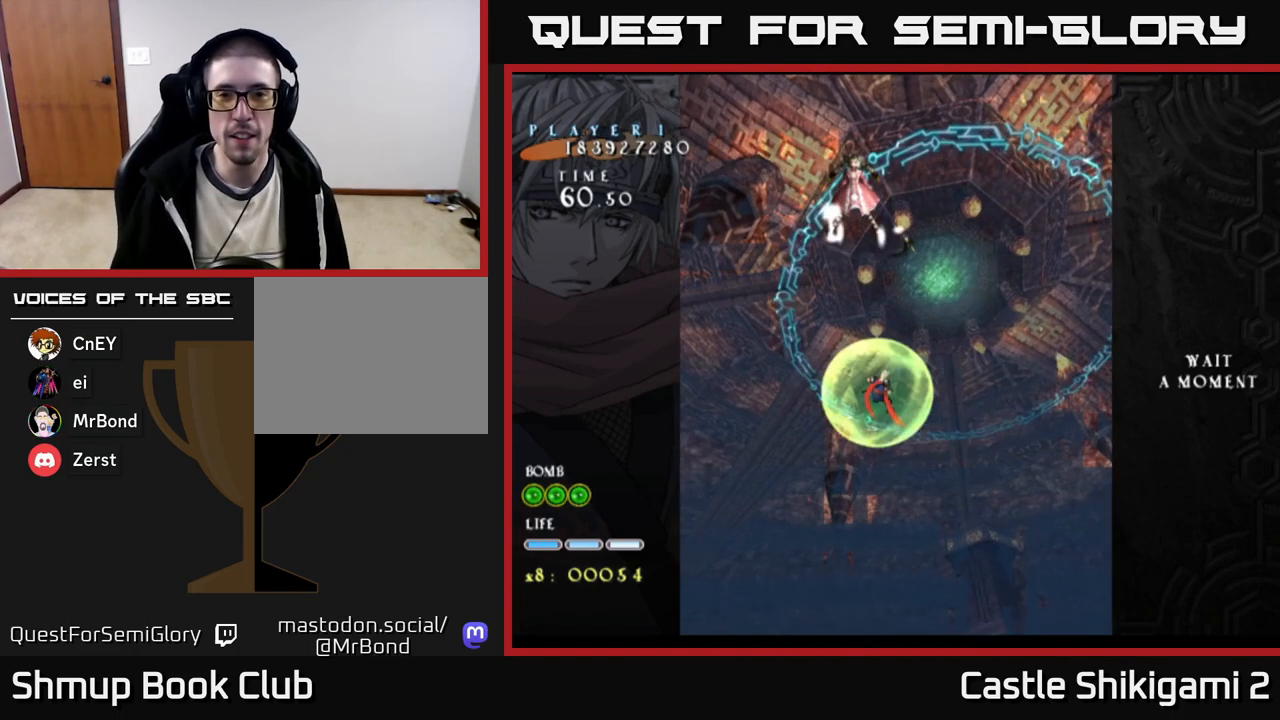
{"buttons": [], "right_stick": "center", "events": [[17, "B", "down"], [183, "DPAD_UP", "up"], [383, "B", "up"]]}